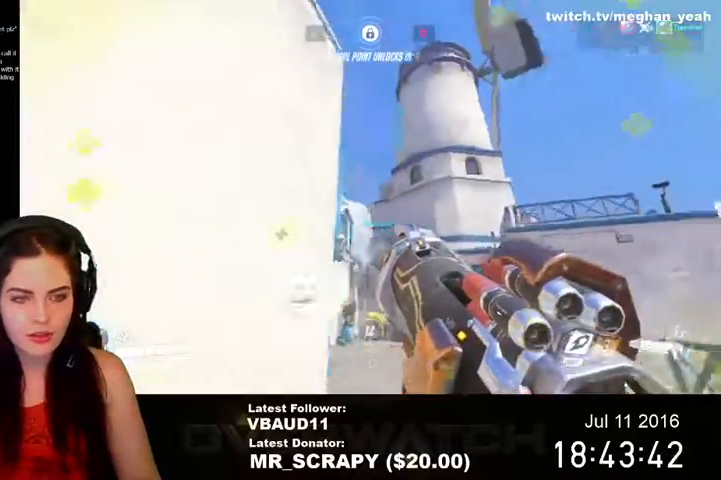
Gameplay with keyboard and mouse; each line is a JSON object with the keys and mouse buttons held at the frame after it. "events" lists presses ("down") and releases ("up") of "1", "2", "3", "4", "5", "a", "alt", "c", "ctrl", "d", "e", "f", "q", "r", "s", "shift", "space", "tab", "v", "w", "x", "z", "mouse_left", "mouse_middle", "mouse_right", "mouse_wheel_up" and "mouse_wheel_down" between this image and that frame as [ms after this image, input, new state], when the widget could be followed in between. "mouse_left", "mouse_middle", "mouse_right", "mouse_wheel_up", "mouse_wheel_down" = the "left", "middle", "right", "wheel_up", "wheel_down" buttons of the "mouse" list. No other keys are recorded. Not read: mouse_move.
{"keys": ["a", "w"], "mouse": [], "events": [[267, "s", "down"], [333, "d", "up"], [333, "mouse_left", "down"], [367, "a", "down"], [400, "s", "up"], [467, "mouse_left", "up"], [500, "w", "down"]]}
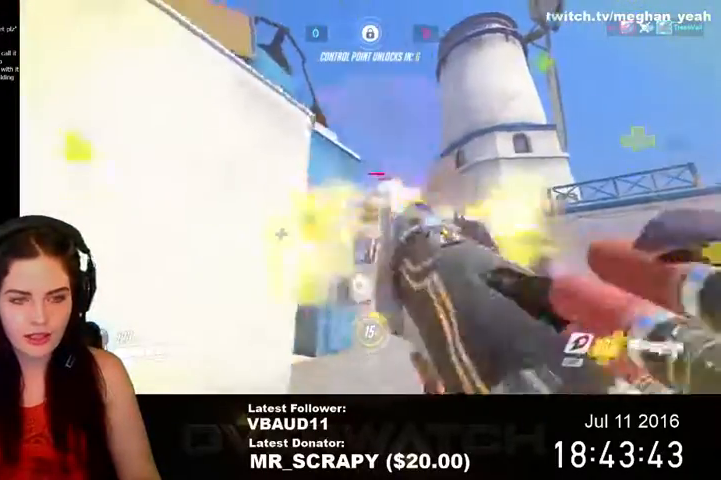
{"keys": ["w"], "mouse": [], "events": [[67, "a", "up"], [167, "r", "down"], [300, "r", "up"]]}
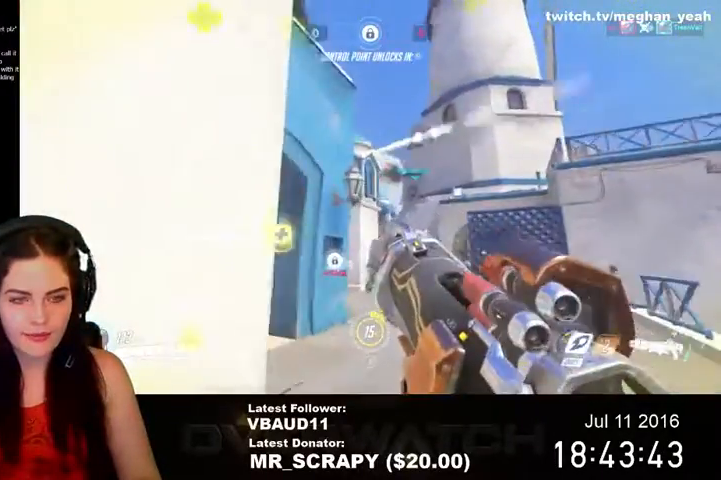
{"keys": ["a"], "mouse": [], "events": [[367, "a", "down"], [433, "w", "up"]]}
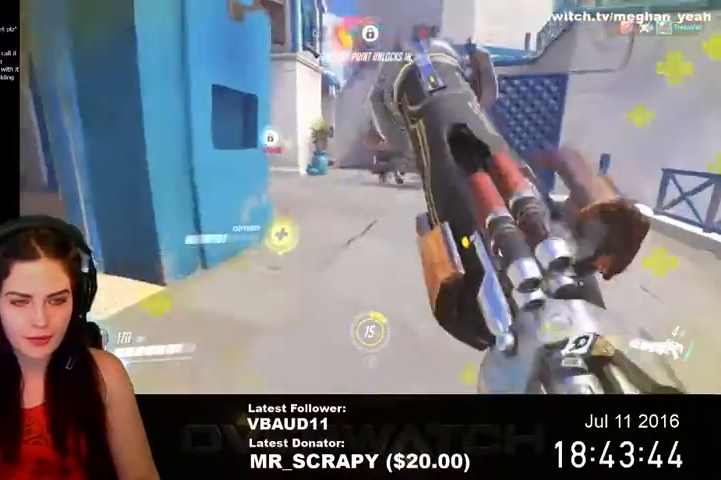
{"keys": ["w"], "mouse": [], "events": [[67, "mouse_left", "down"], [300, "mouse_left", "up"], [333, "w", "down"], [400, "a", "up"]]}
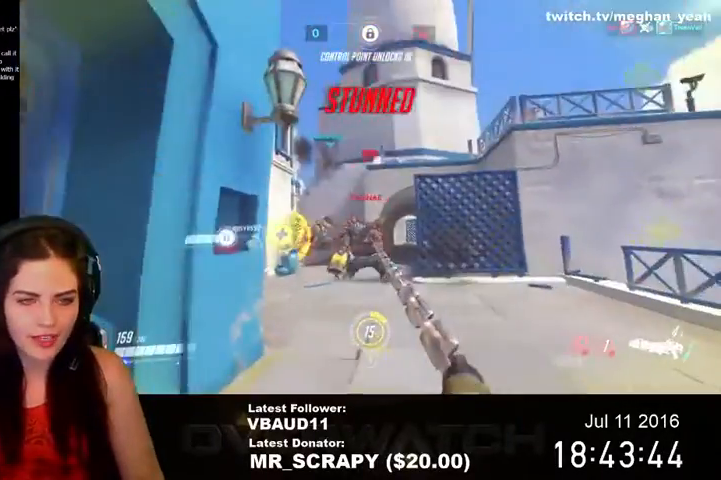
{"keys": ["d"], "mouse": ["left"], "events": [[300, "mouse_left", "down"], [367, "d", "down"], [400, "w", "up"], [433, "mouse_left", "up"], [467, "mouse_left", "down"]]}
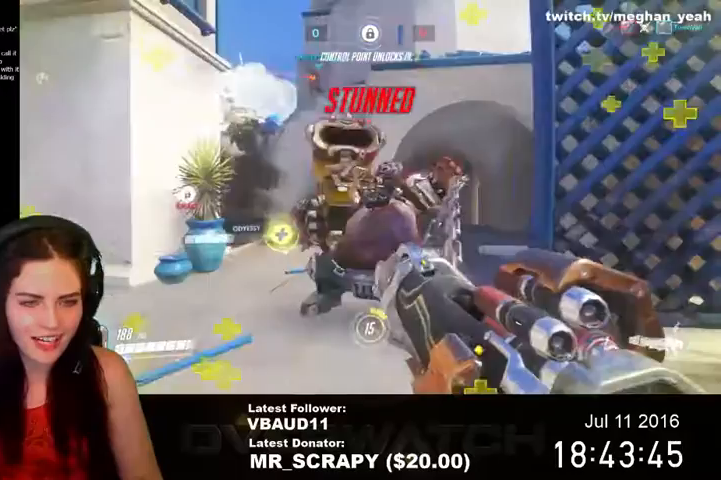
{"keys": ["e", "s"], "mouse": ["left"], "events": [[133, "w", "down"], [167, "d", "up"], [267, "e", "down"], [267, "mouse_left", "up"], [300, "mouse_left", "down"], [300, "w", "up"], [400, "e", "up"], [400, "s", "down"], [500, "e", "down"]]}
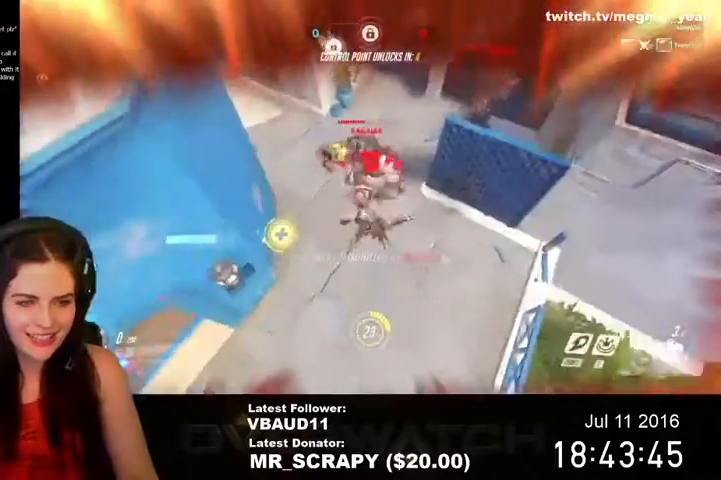
{"keys": [], "mouse": [], "events": [[67, "e", "up"], [67, "mouse_left", "up"], [100, "mouse_left", "down"], [167, "e", "down"], [233, "e", "up"], [233, "mouse_left", "up"], [267, "mouse_left", "down"], [433, "mouse_left", "up"], [433, "s", "up"]]}
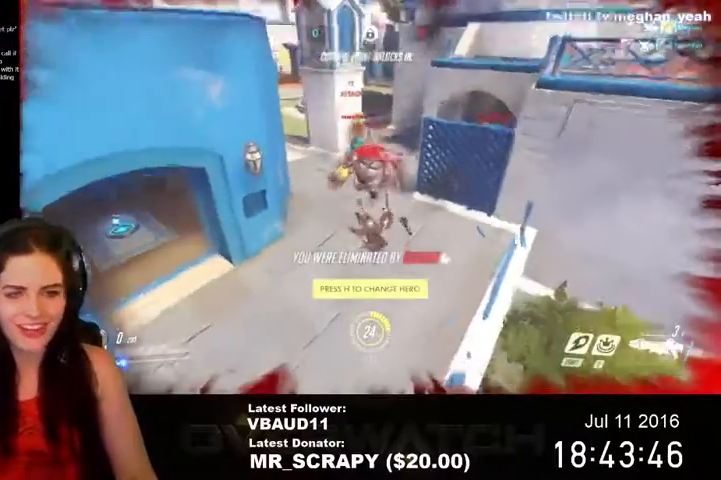
{"keys": [], "mouse": [], "events": []}
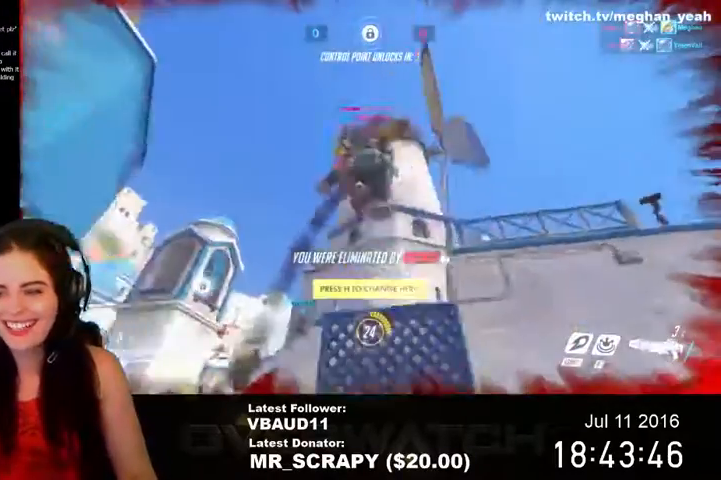
{"keys": [], "mouse": [], "events": []}
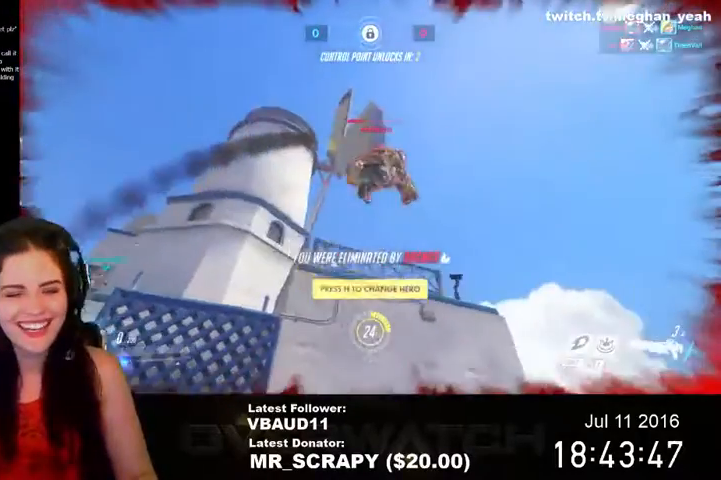
{"keys": [], "mouse": [], "events": []}
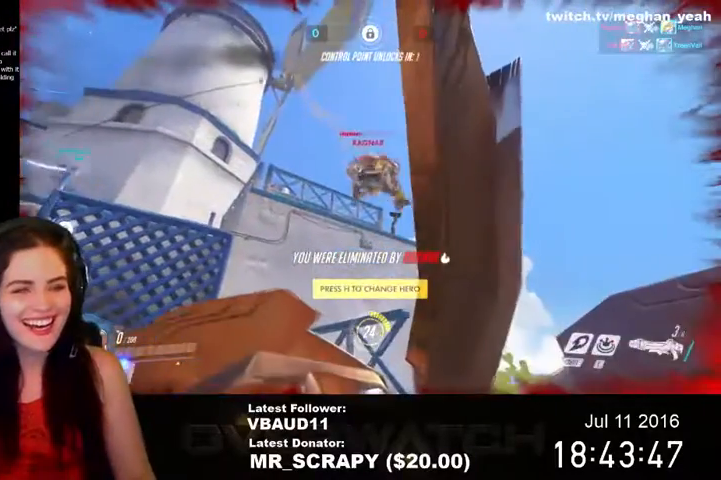
{"keys": [], "mouse": [], "events": []}
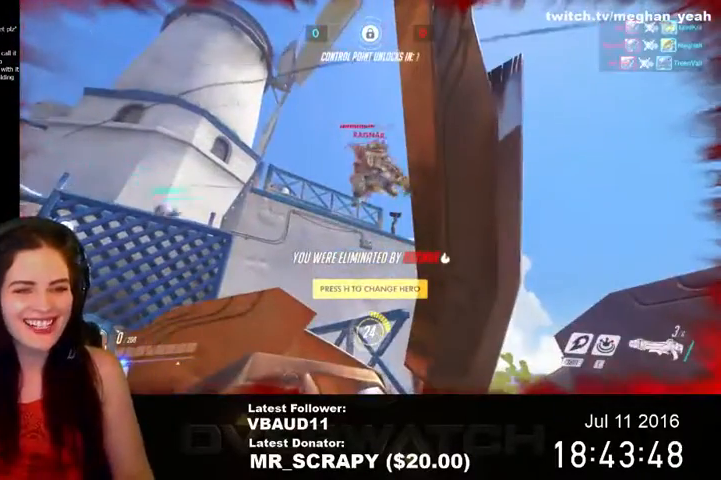
{"keys": [], "mouse": [], "events": []}
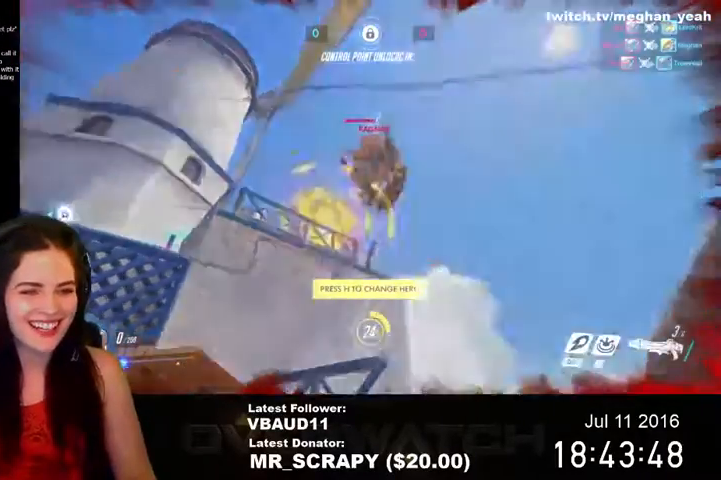
{"keys": [], "mouse": [], "events": []}
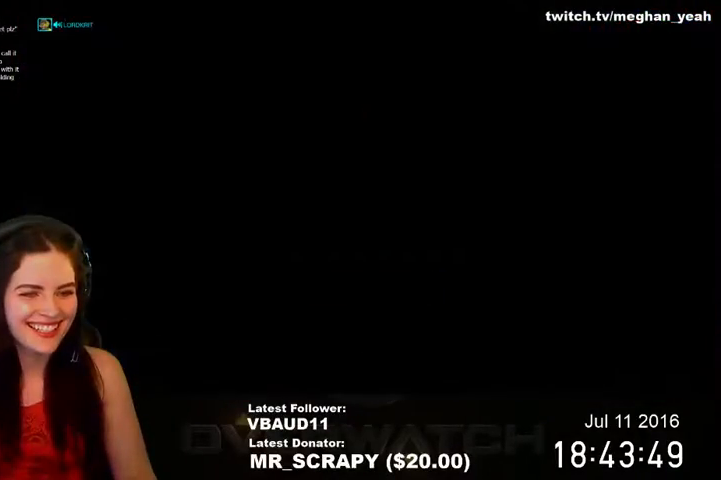
{"keys": [], "mouse": [], "events": []}
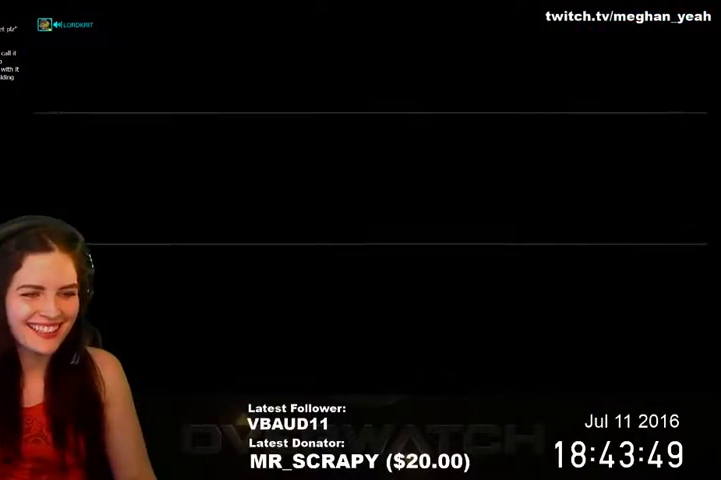
{"keys": ["tab"], "mouse": [], "events": [[267, "tab", "down"]]}
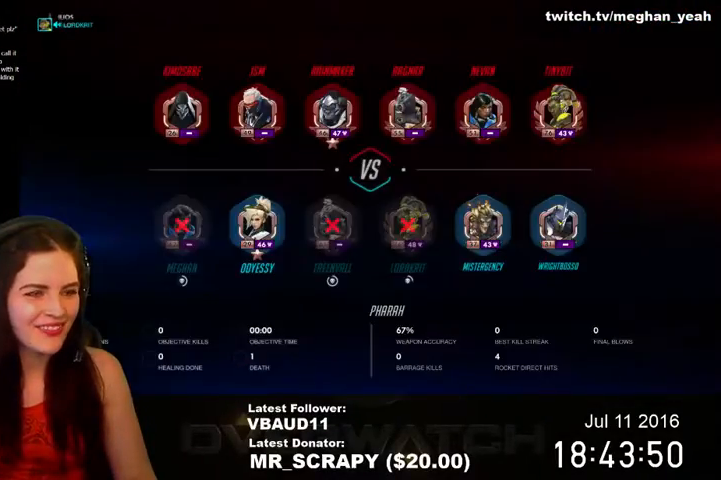
{"keys": ["tab"], "mouse": [], "events": []}
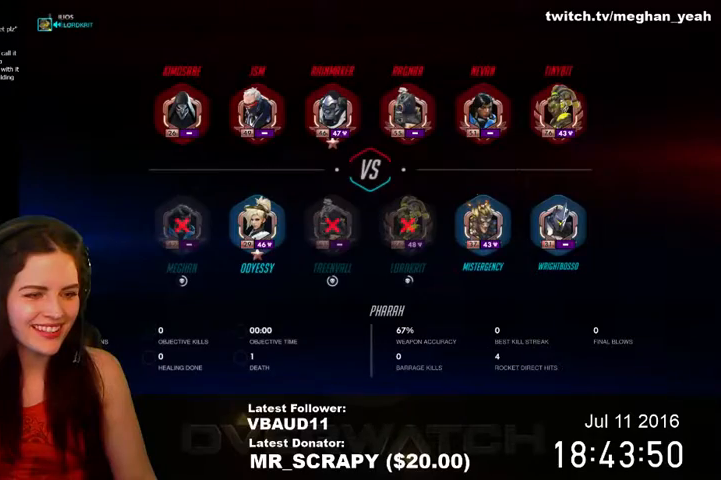
{"keys": ["tab"], "mouse": [], "events": []}
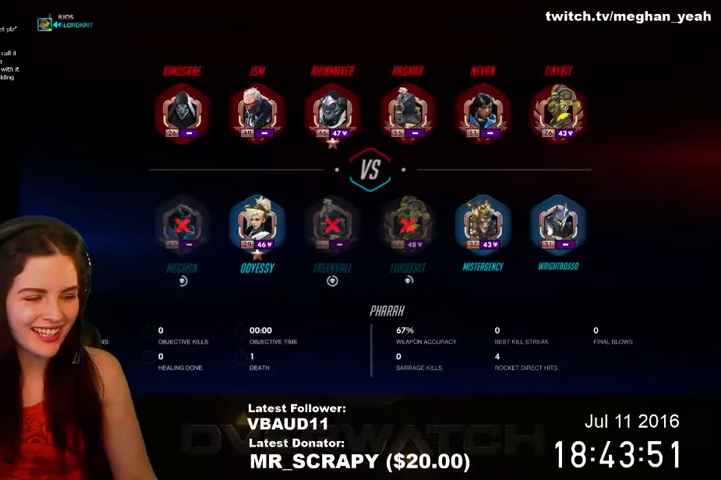
{"keys": ["tab"], "mouse": [], "events": []}
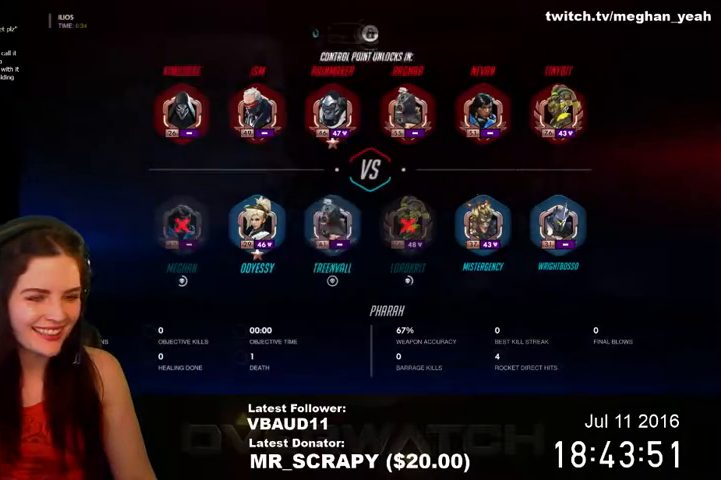
{"keys": [], "mouse": [], "events": [[33, "tab", "up"]]}
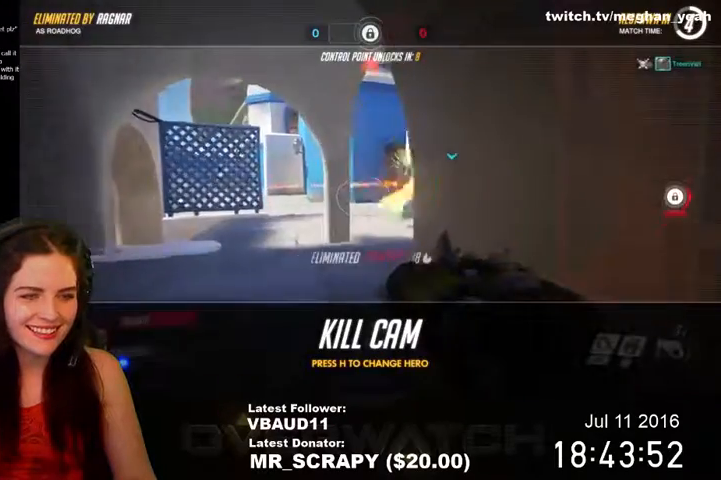
{"keys": [], "mouse": [], "events": []}
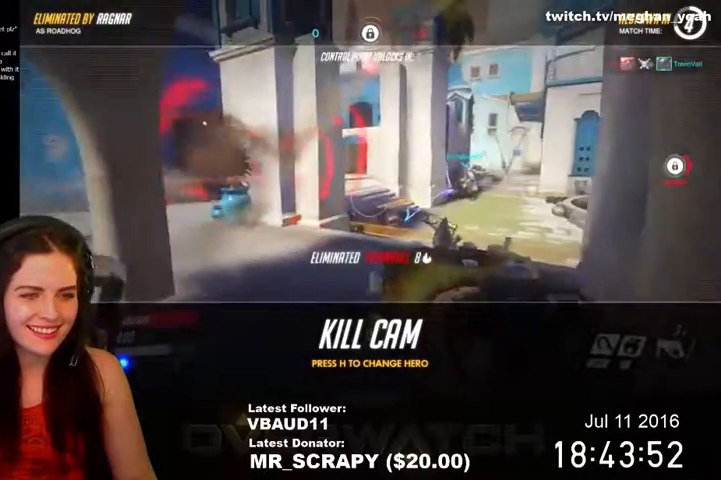
{"keys": [], "mouse": [], "events": []}
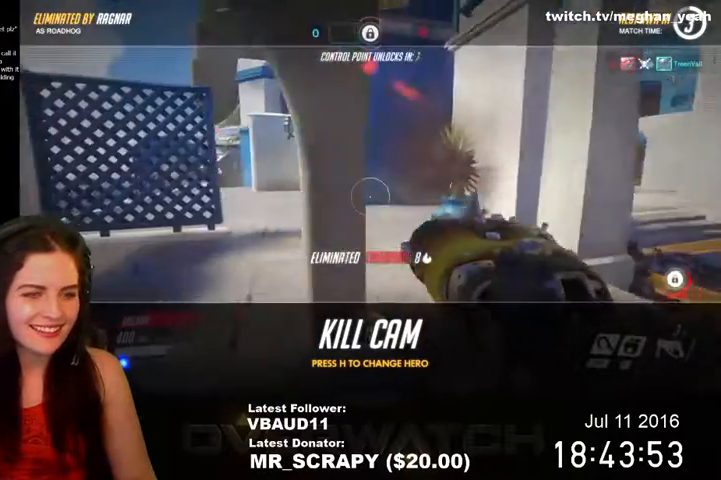
{"keys": [], "mouse": [], "events": []}
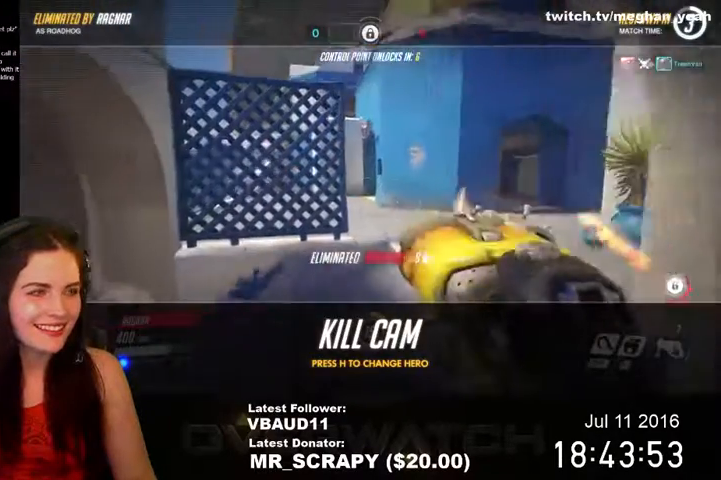
{"keys": [], "mouse": [], "events": []}
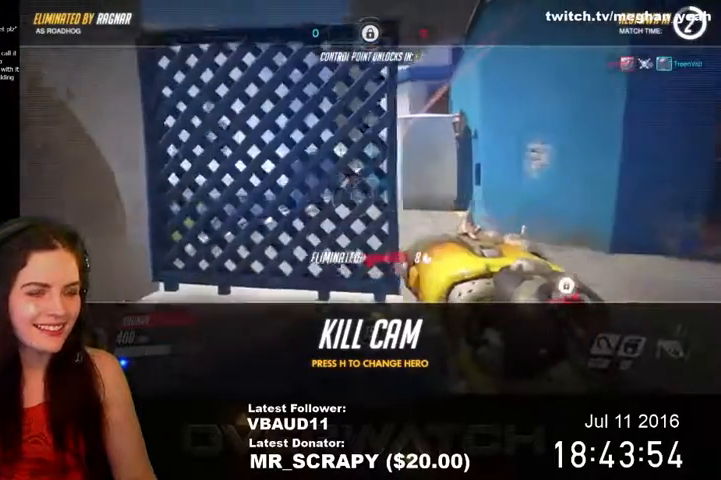
{"keys": [], "mouse": [], "events": []}
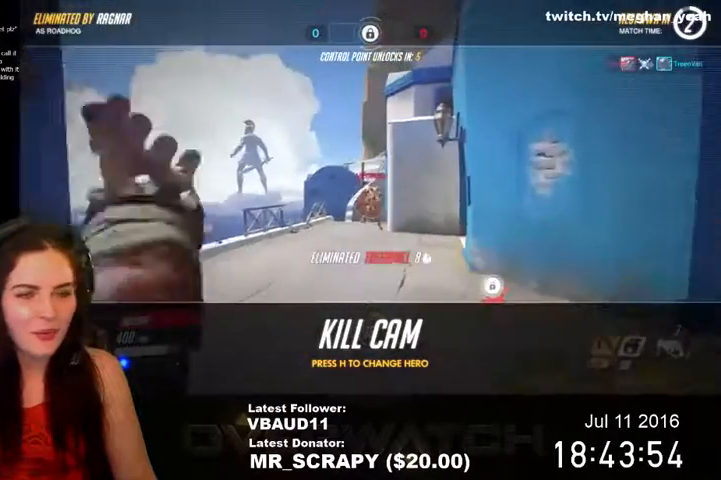
{"keys": [], "mouse": [], "events": []}
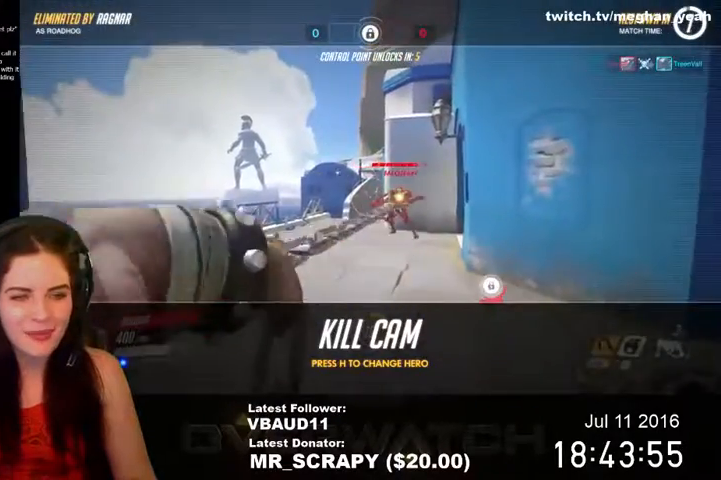
{"keys": [], "mouse": [], "events": []}
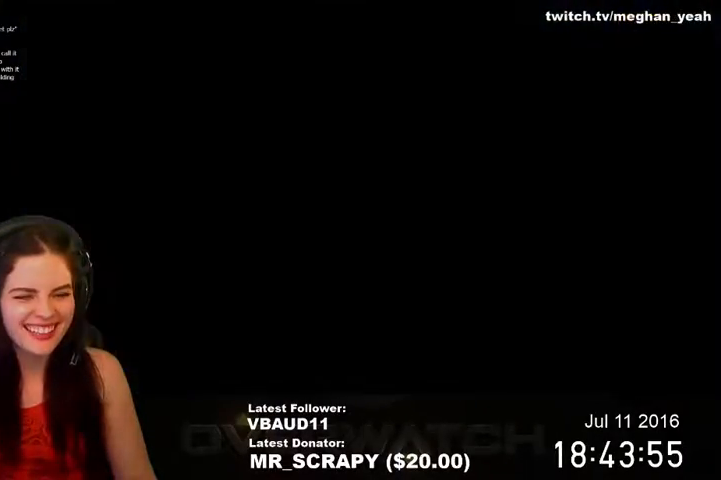
{"keys": ["w"], "mouse": [], "events": [[400, "w", "down"]]}
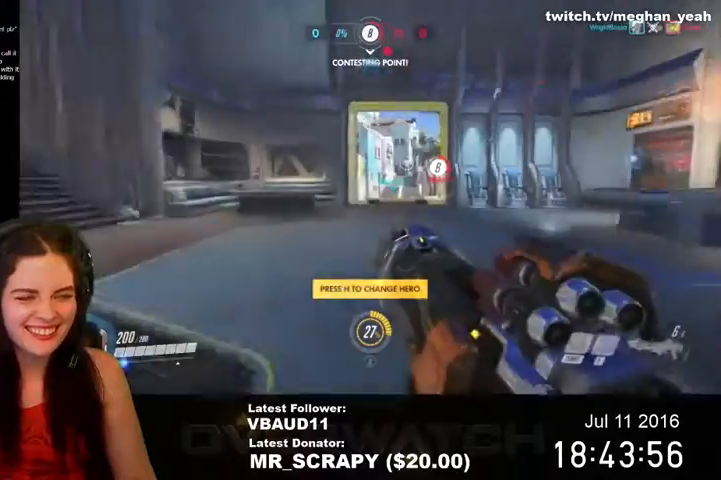
{"keys": ["w"], "mouse": [], "events": [[67, "space", "down"], [333, "space", "up"]]}
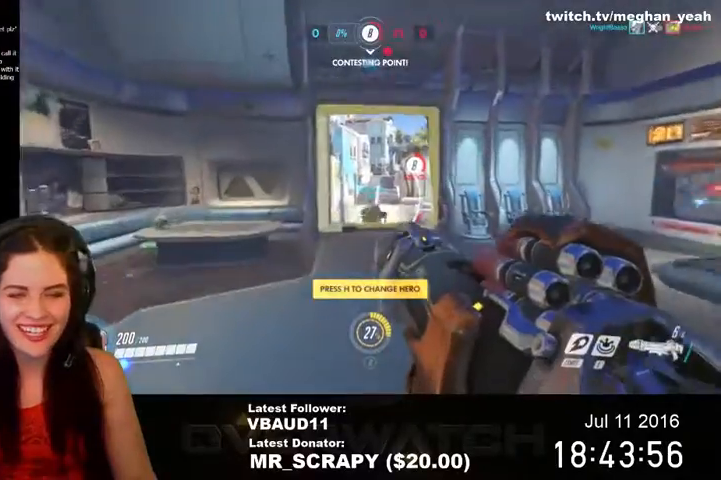
{"keys": ["space", "w"], "mouse": [], "events": [[433, "space", "down"]]}
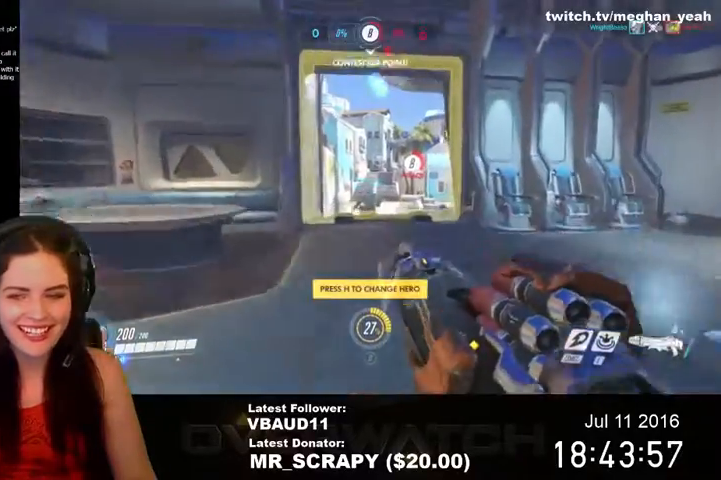
{"keys": ["d", "w"], "mouse": [], "events": [[133, "space", "up"], [300, "d", "down"]]}